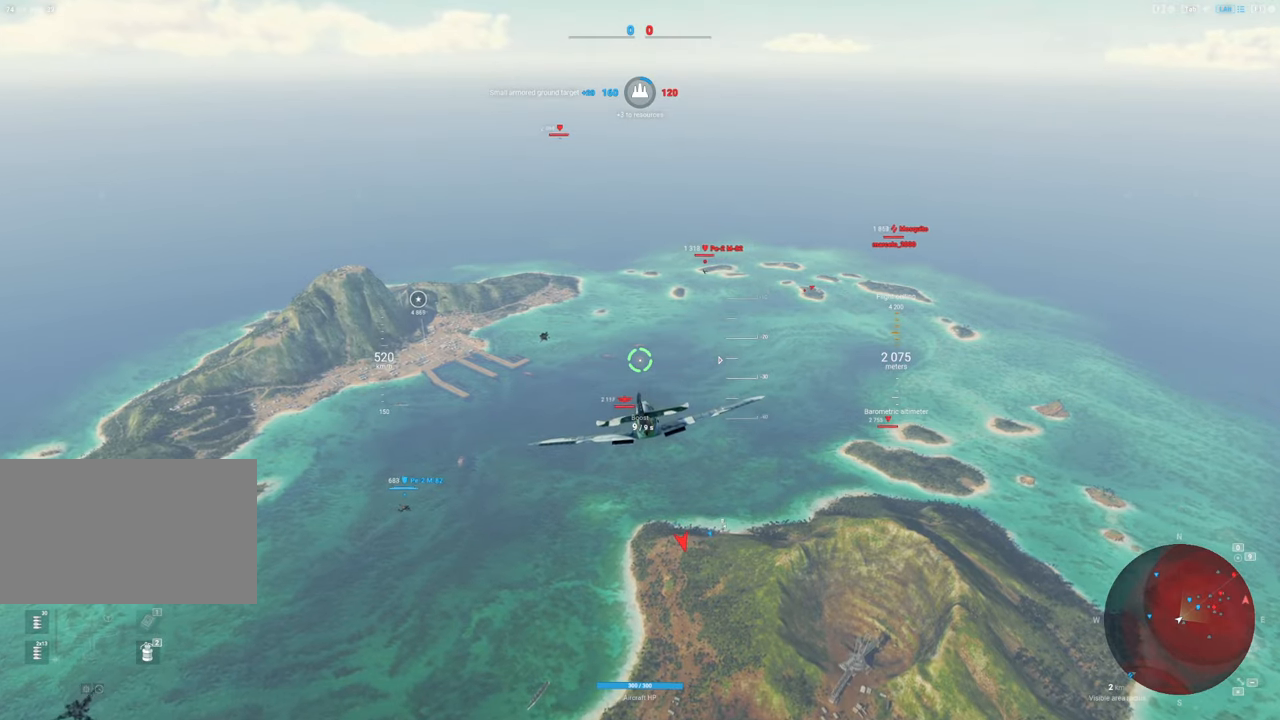
Gameplay with keyboard and mouse; each line is a JSON object with the keys and mouse buttons held at the frame after it. "events" lists presses ("down") and releases ("up") of "1", "2", "3", "4", "5", "a", "alt", "c", "caps_lock", "ctrl", "d", "e", "f", "g", "q", "r", "s", "shift", "space", "t", "v", "w", "x", "z", "mouse_left", "mouse_wheel" and "mouse_right" between this image and that frame as [ms after this image, input, new state], when the widget could be followed in between. "mouse_left", "mouse_wheel", "mouse_right" = the "left", "wheel", "right" buttons of the "mouse" list. No other keys are recorded. "wheel" means that the mouse wheel is clicked or scrolled. "mouse_move" is the direction in which the mouse moves at that frame (one of eight, or "still"), when it could be read. Not read: tab.
{"keys": [], "mouse": [], "mouse_move": "still", "events": [[267, "d", "down"], [400, "d", "up"]]}
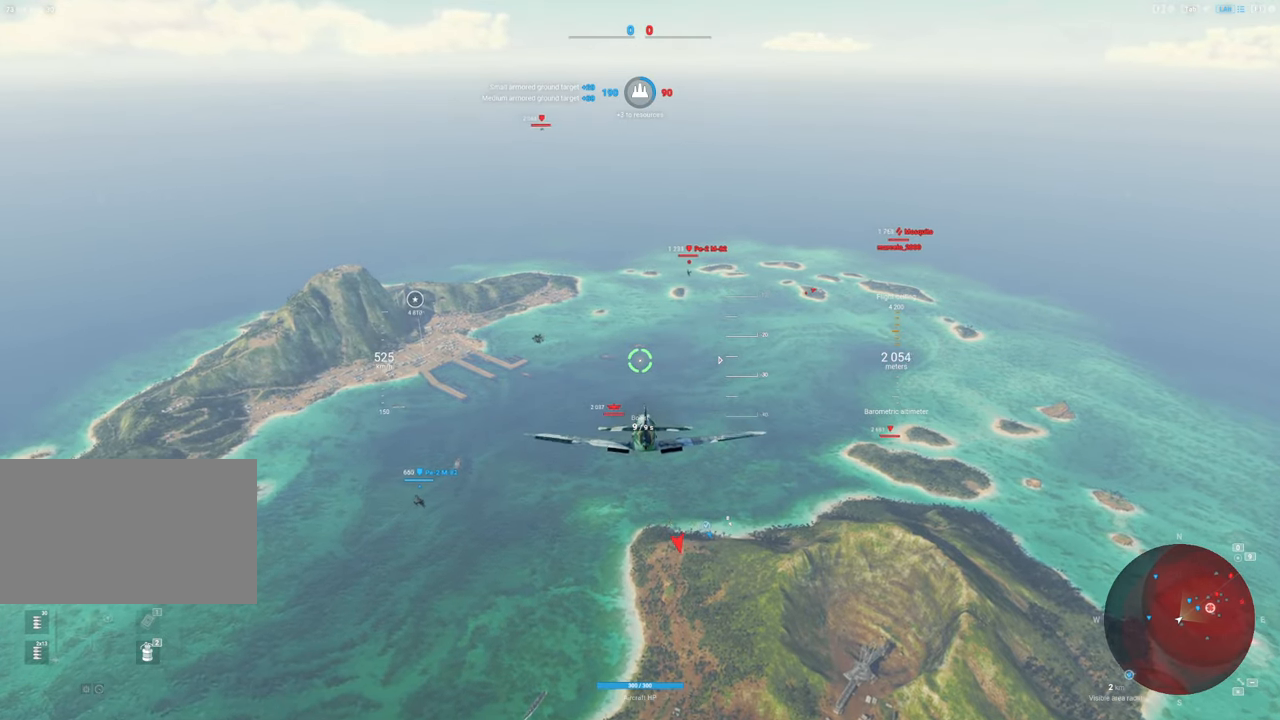
{"keys": [], "mouse": [], "mouse_move": "still", "events": [[100, "a", "down"], [283, "a", "up"]]}
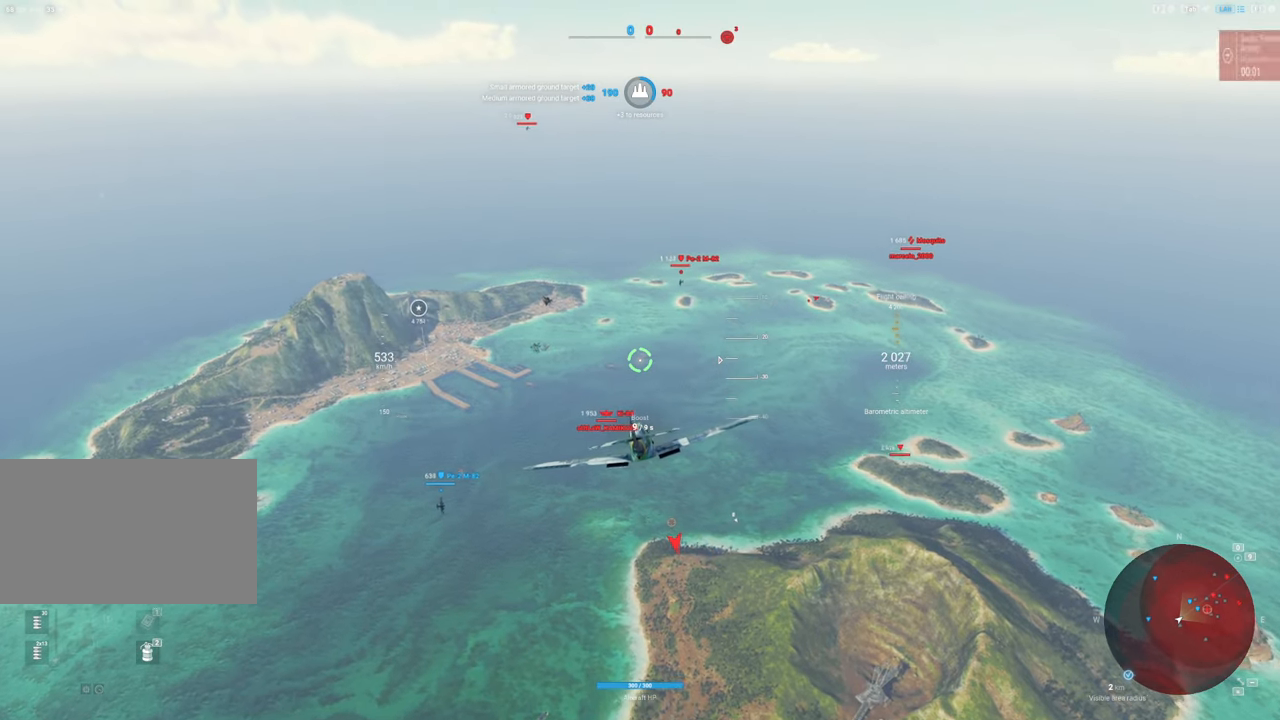
{"keys": [], "mouse": [], "mouse_move": "still", "events": []}
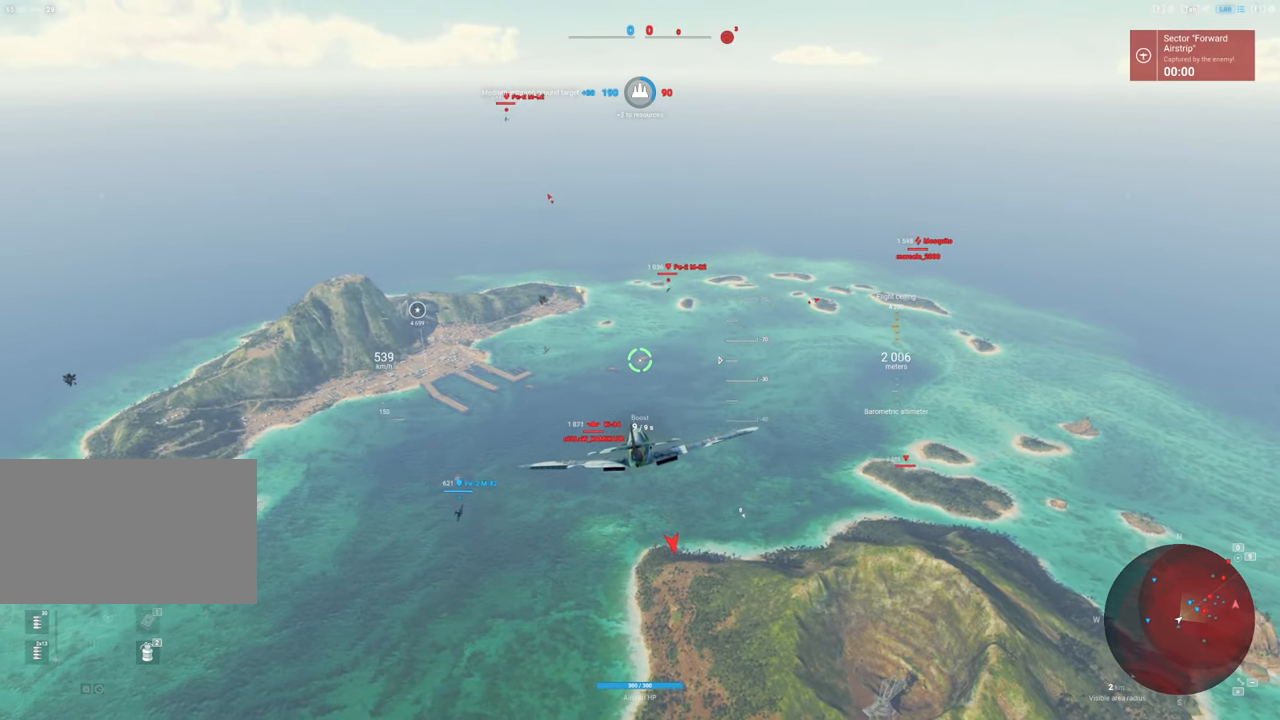
{"keys": [], "mouse": [], "mouse_move": "still", "events": [[267, "a", "down"], [400, "a", "up"]]}
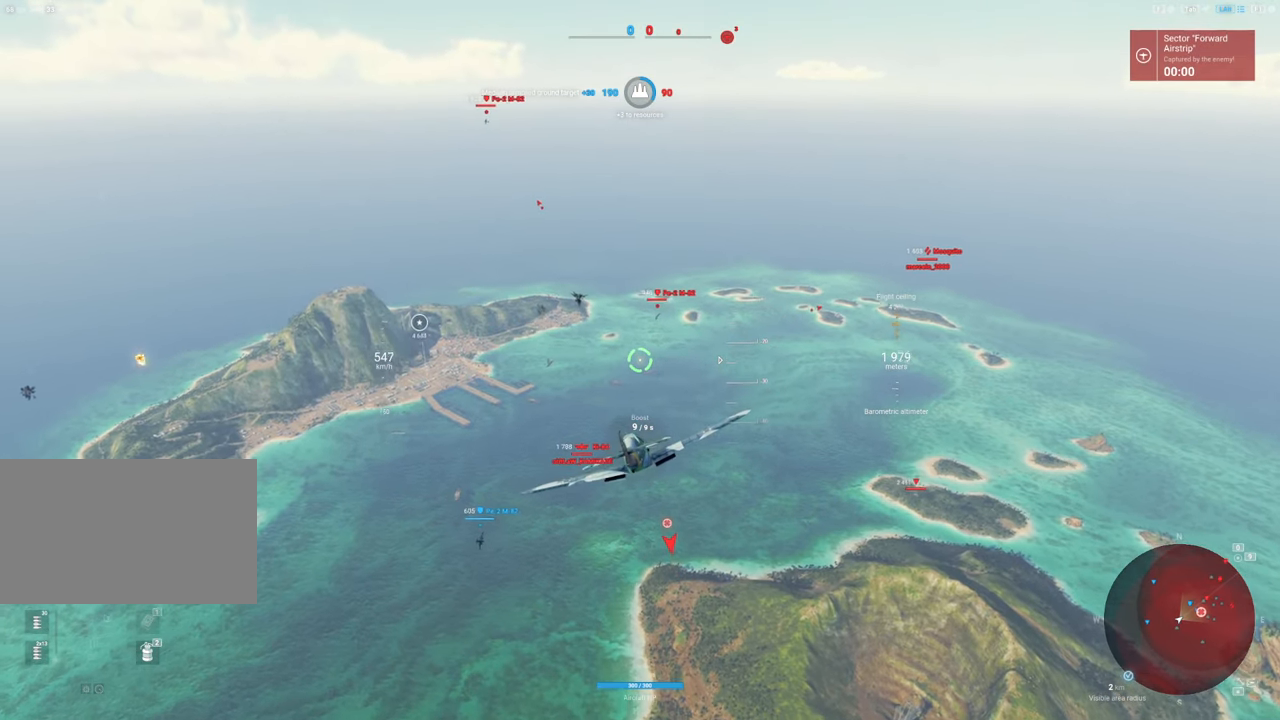
{"keys": ["a"], "mouse": [], "mouse_move": "left", "events": [[467, "a", "down"]]}
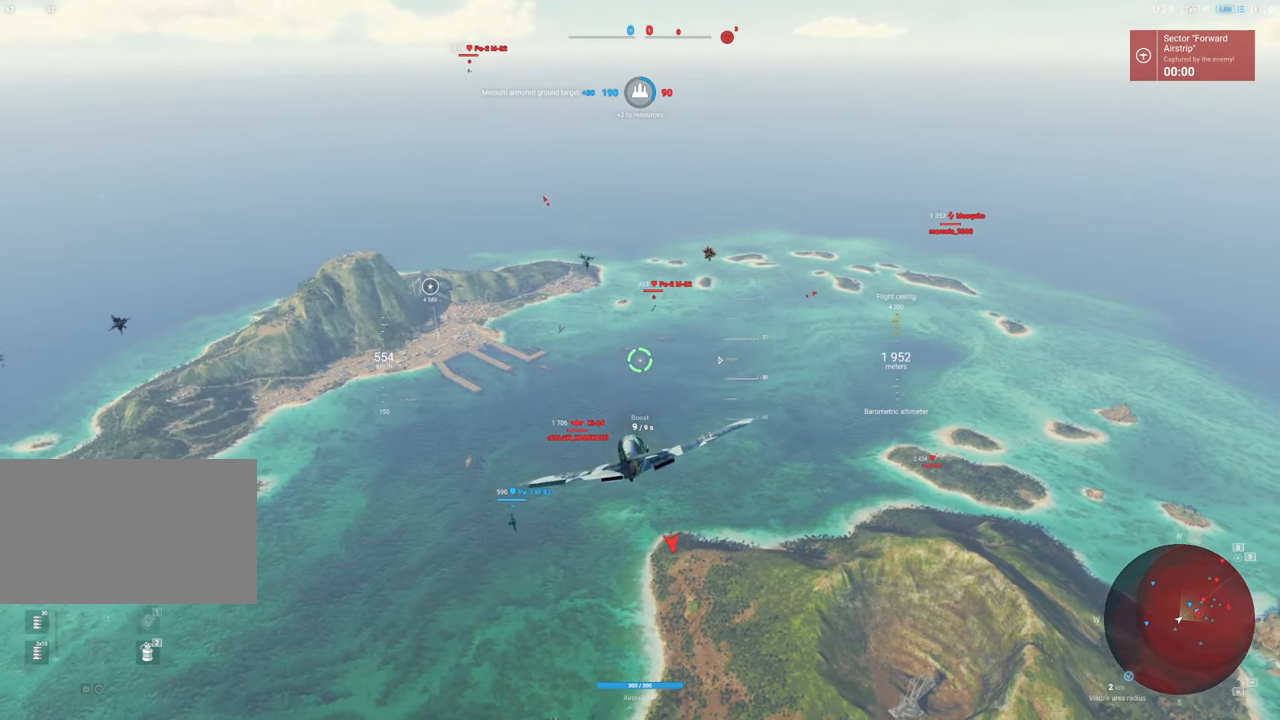
{"keys": [], "mouse": [], "mouse_move": "still", "events": [[300, "a", "up"]]}
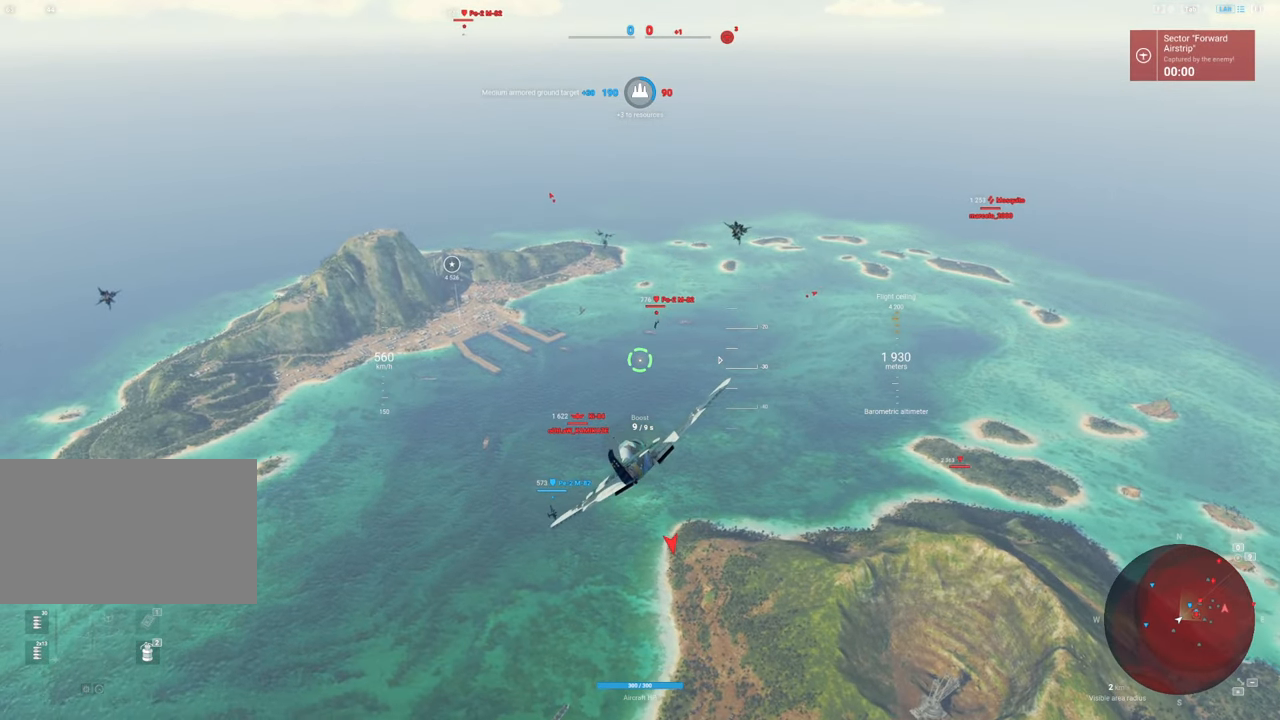
{"keys": ["d"], "mouse": [], "mouse_move": "still", "events": [[67, "d", "down"]]}
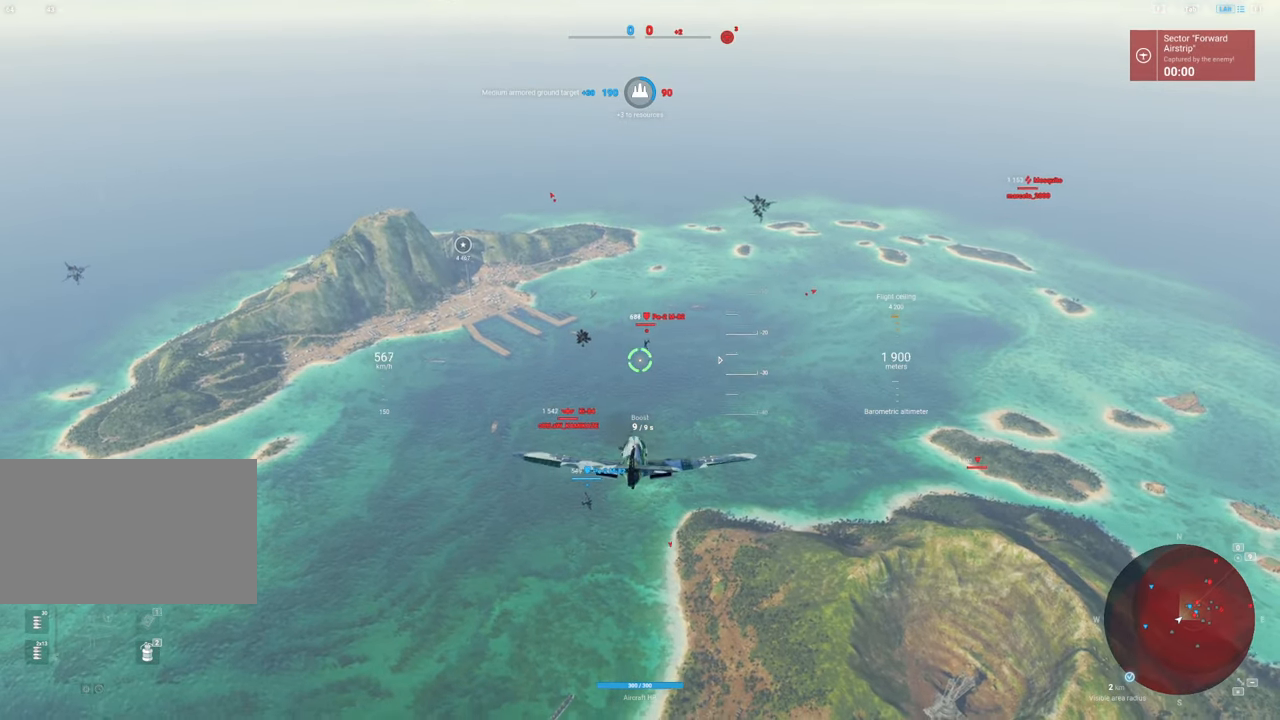
{"keys": [], "mouse": ["left"], "mouse_move": "still", "events": [[317, "d", "up"], [467, "mouse_left", "down"]]}
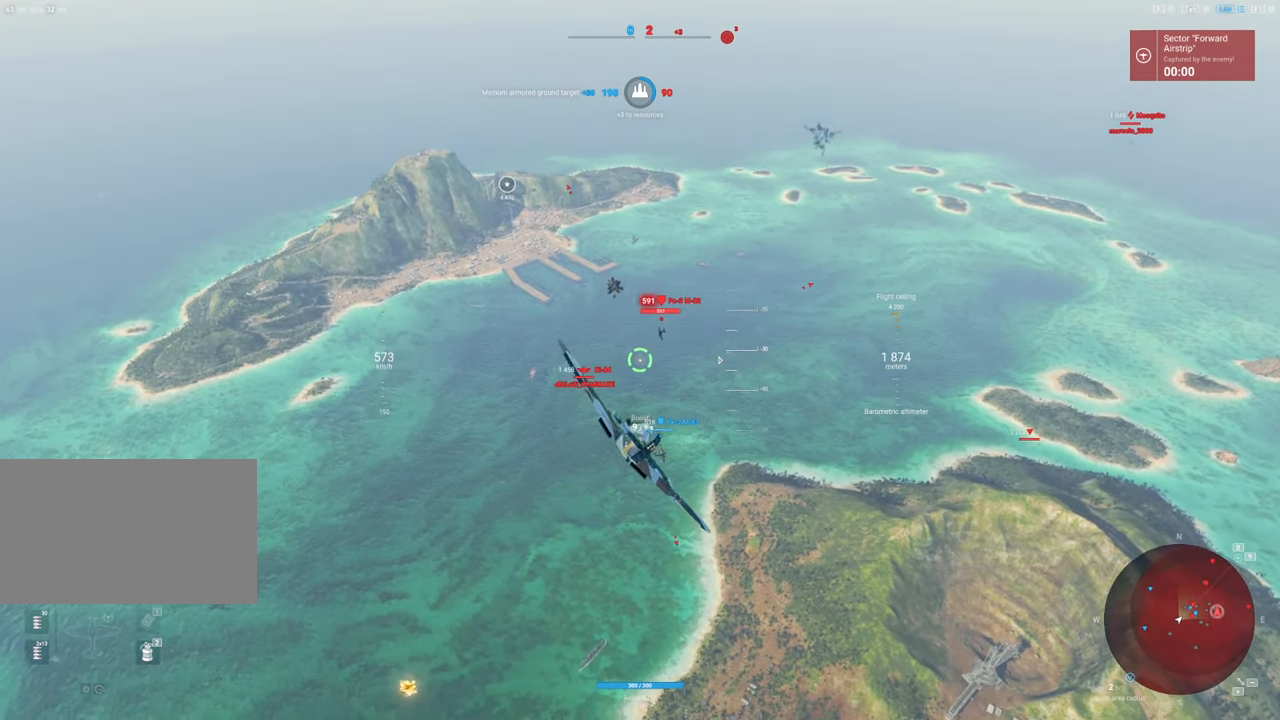
{"keys": [], "mouse": ["left"], "mouse_move": "still", "events": []}
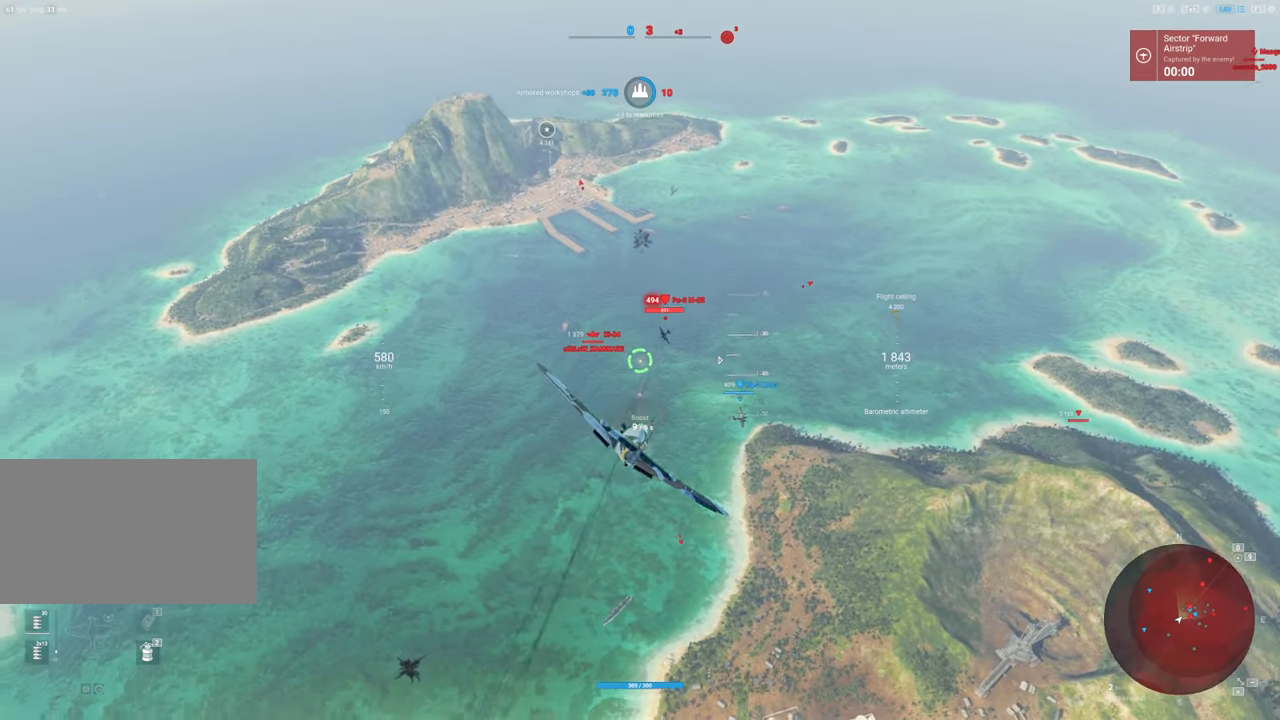
{"keys": ["s"], "mouse": [], "mouse_move": "still", "events": [[67, "d", "down"], [167, "mouse_left", "up"], [300, "s", "down"], [350, "d", "up"]]}
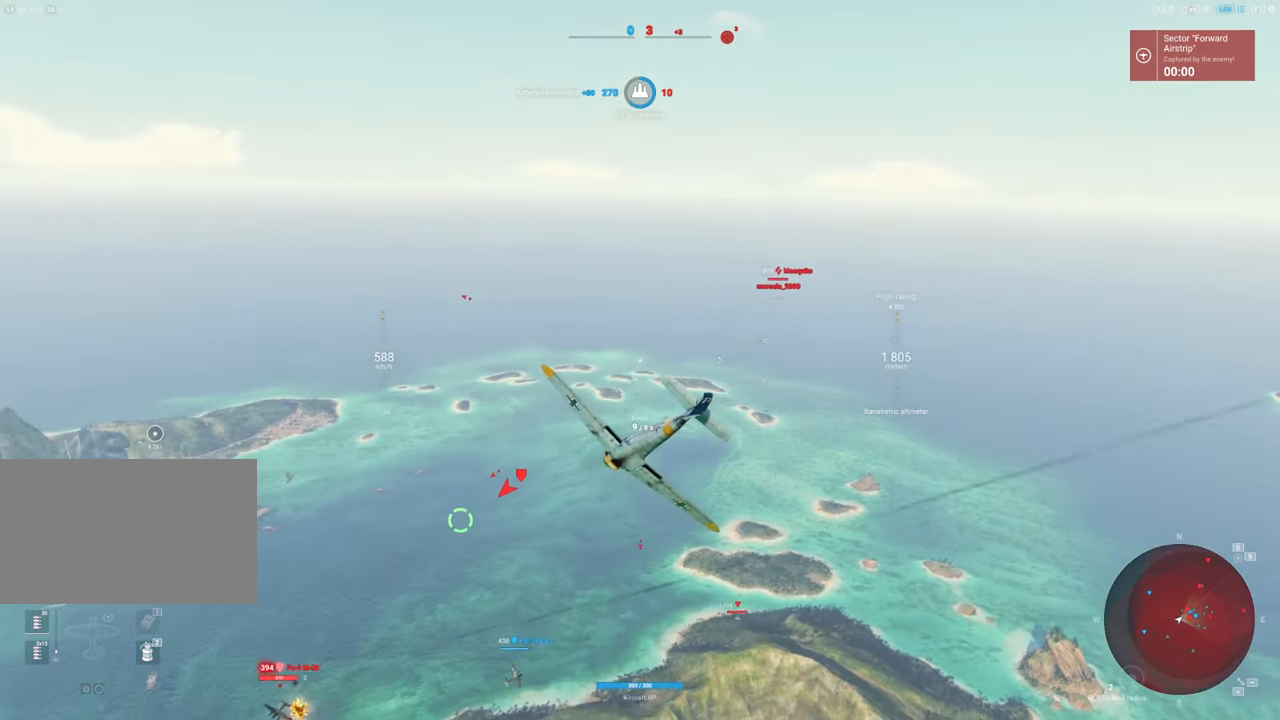
{"keys": ["s"], "mouse": [], "mouse_move": "up-right", "events": []}
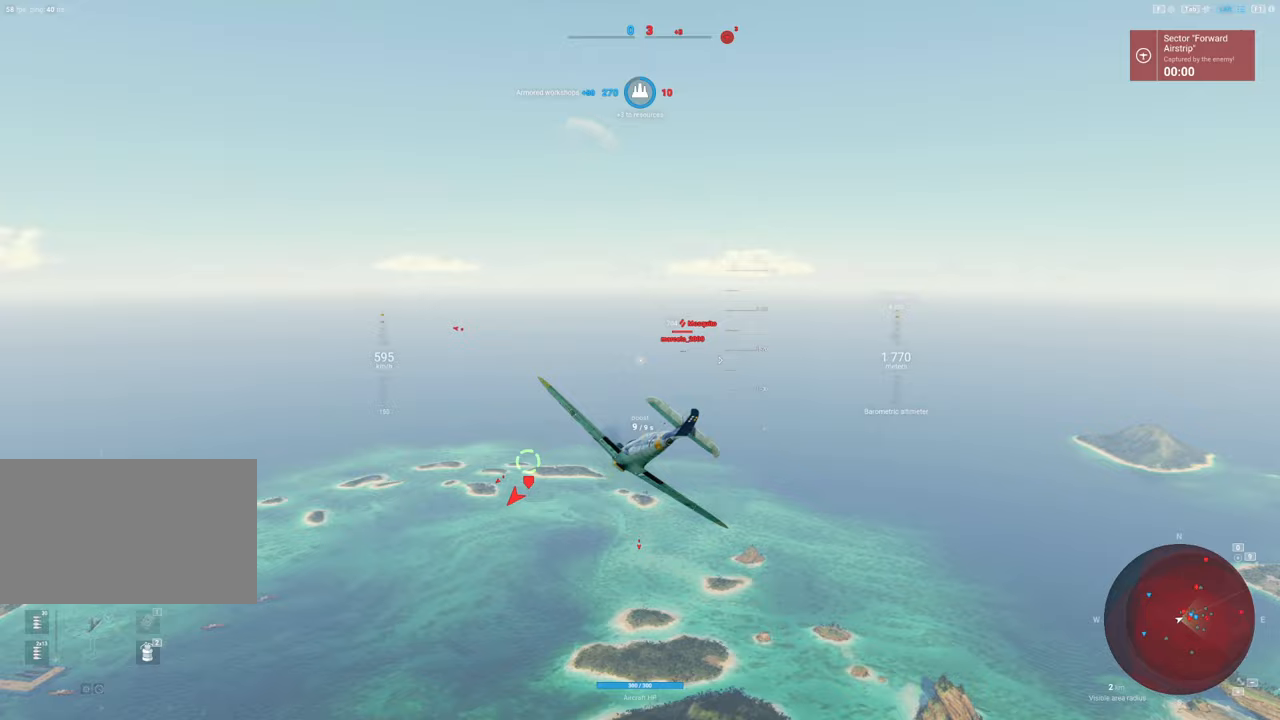
{"keys": ["s"], "mouse": [], "mouse_move": "up-right", "events": []}
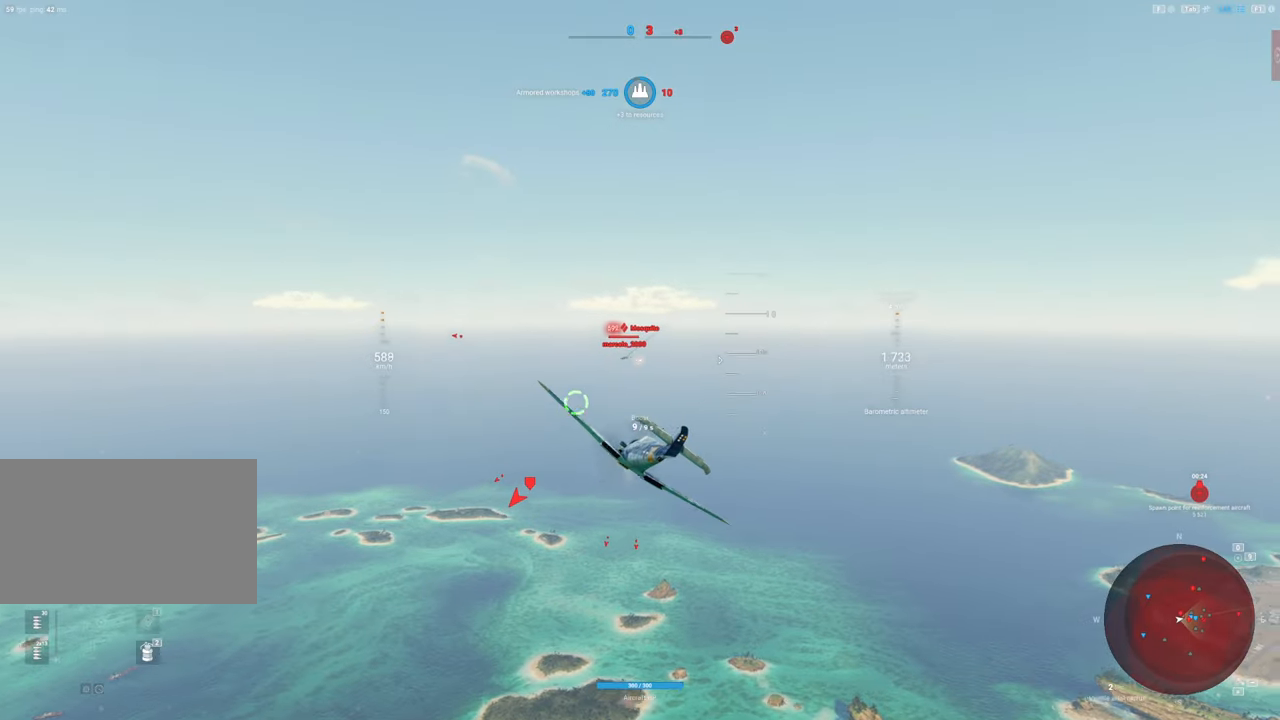
{"keys": ["a"], "mouse": ["left"], "mouse_move": "still", "events": [[267, "s", "up"], [400, "mouse_left", "down"], [450, "a", "down"]]}
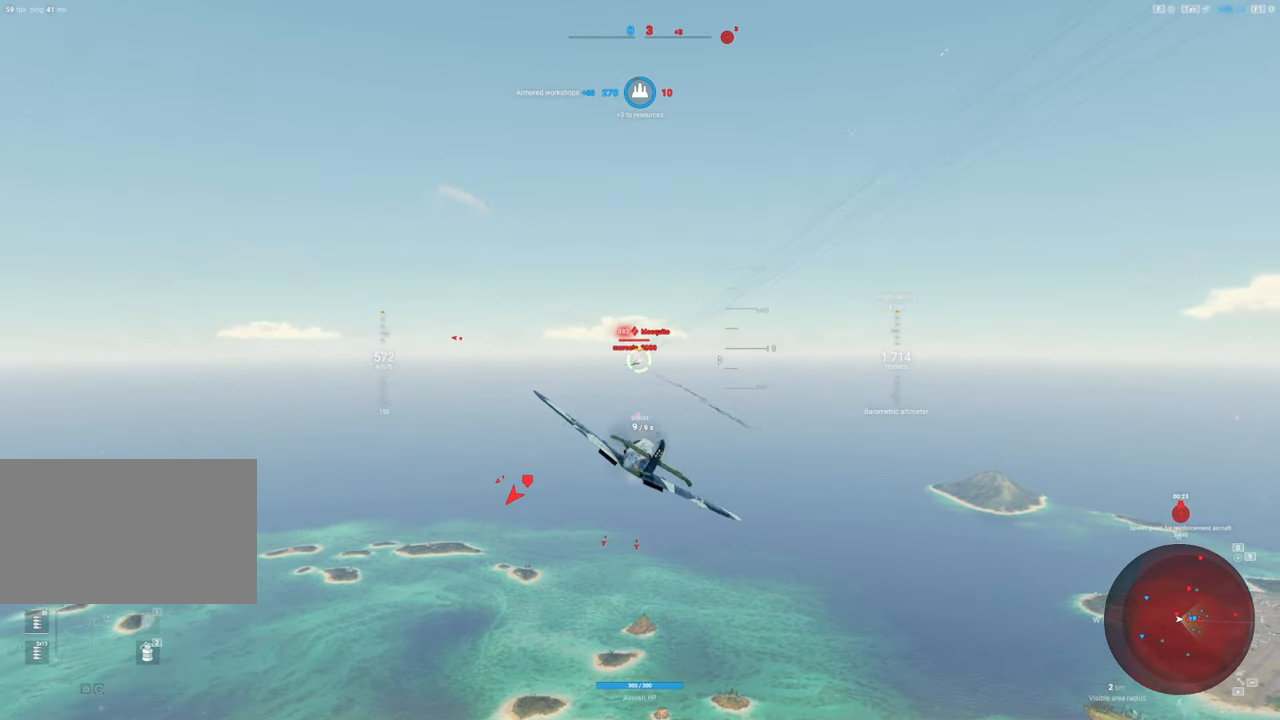
{"keys": ["a", "s"], "mouse": [], "mouse_move": "left", "events": [[183, "s", "down"], [383, "mouse_left", "up"]]}
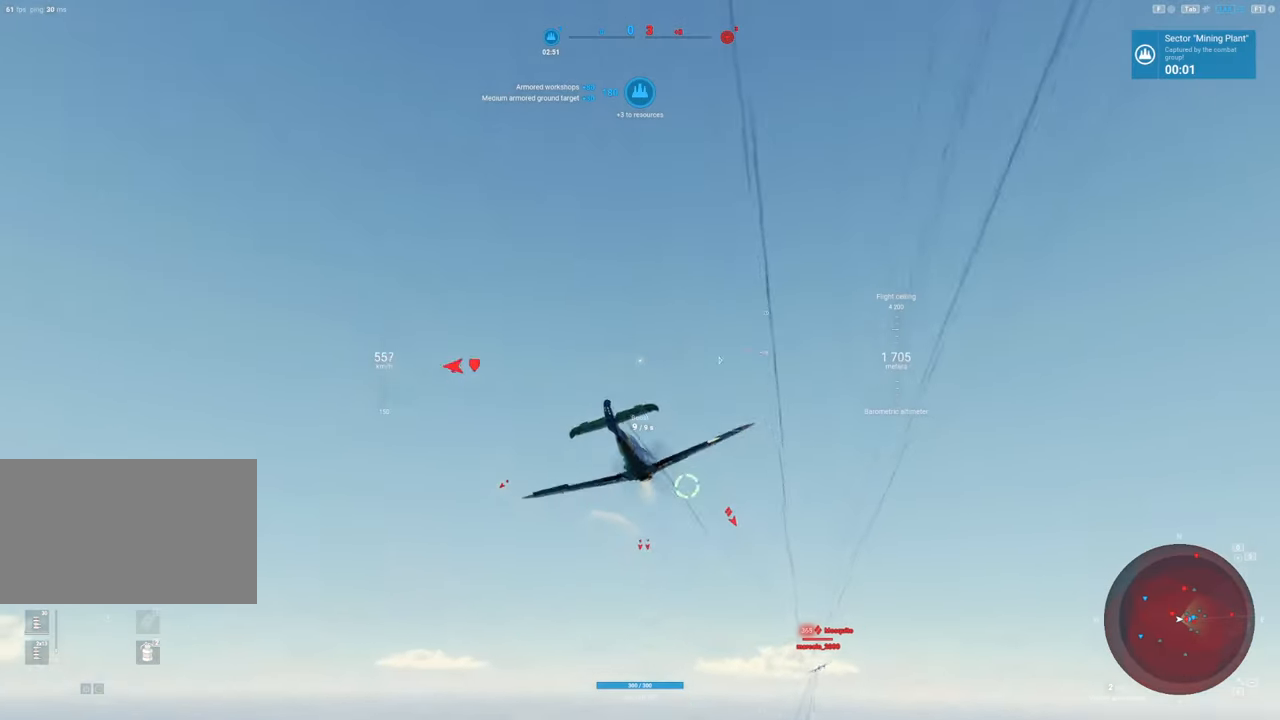
{"keys": ["s"], "mouse": [], "mouse_move": "left", "events": [[17, "a", "up"]]}
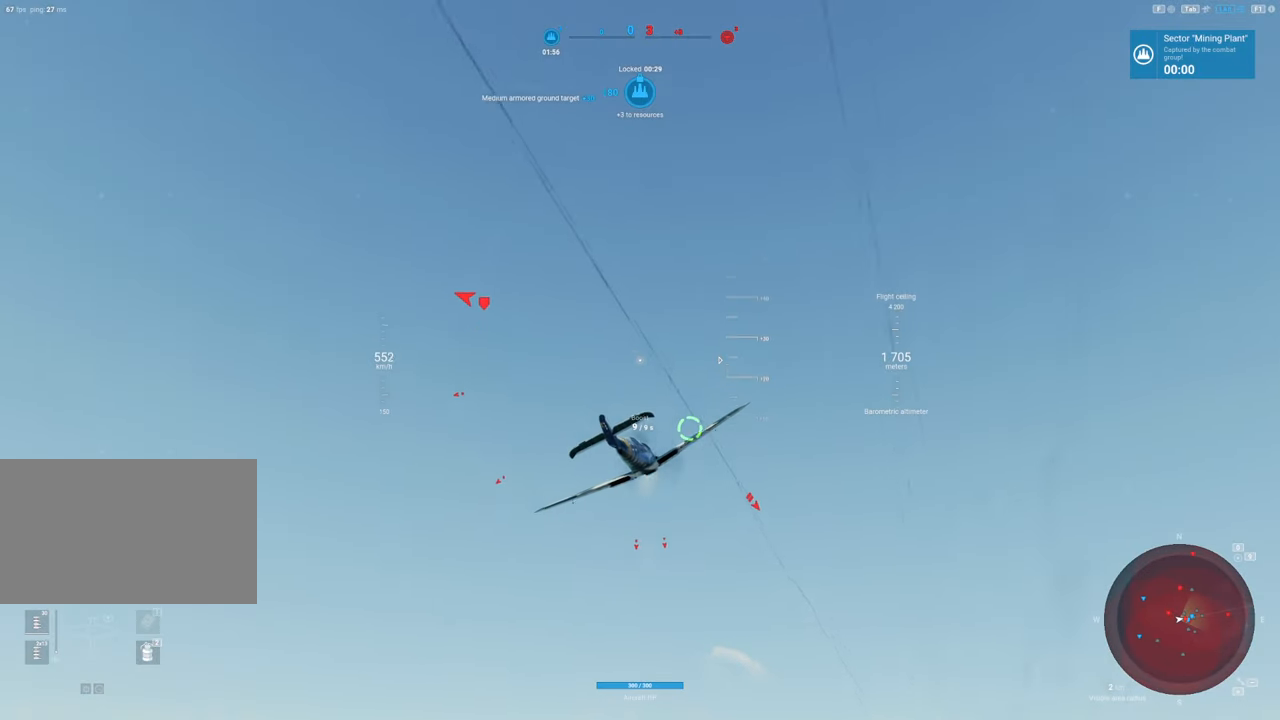
{"keys": ["s"], "mouse": [], "mouse_move": "left", "events": []}
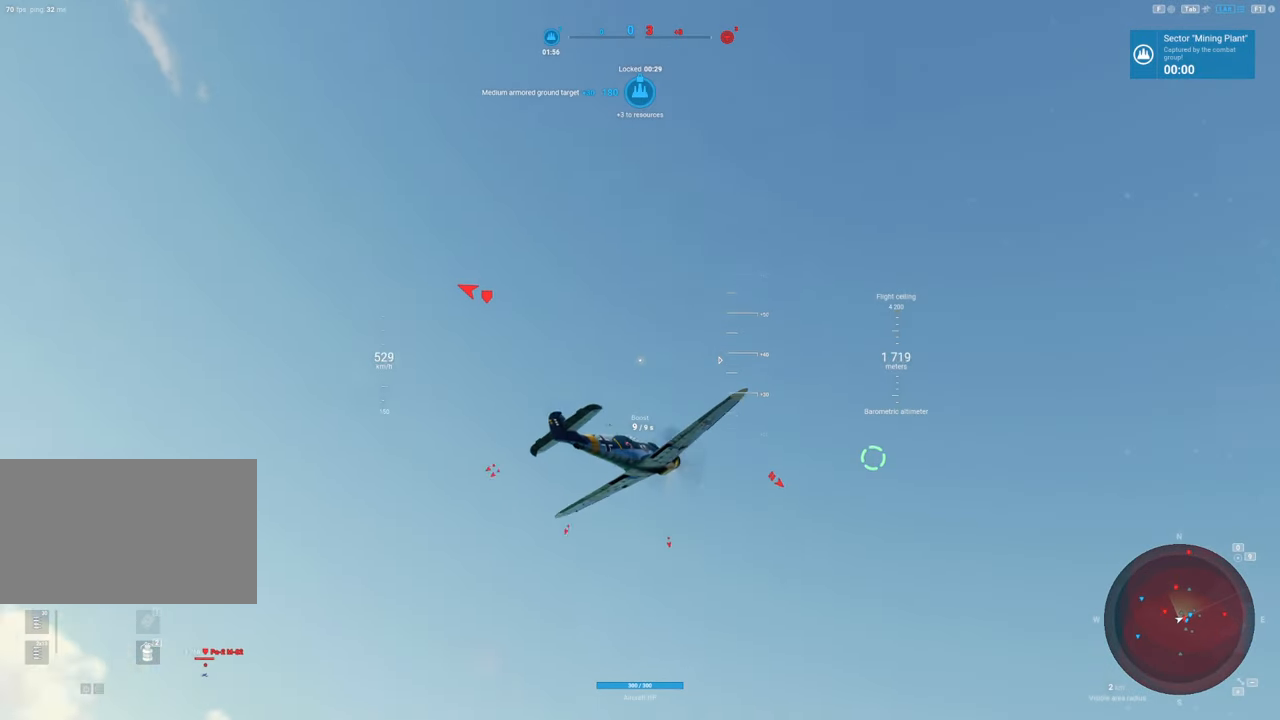
{"keys": ["q", "s"], "mouse": [], "mouse_move": "down", "events": [[467, "q", "down"]]}
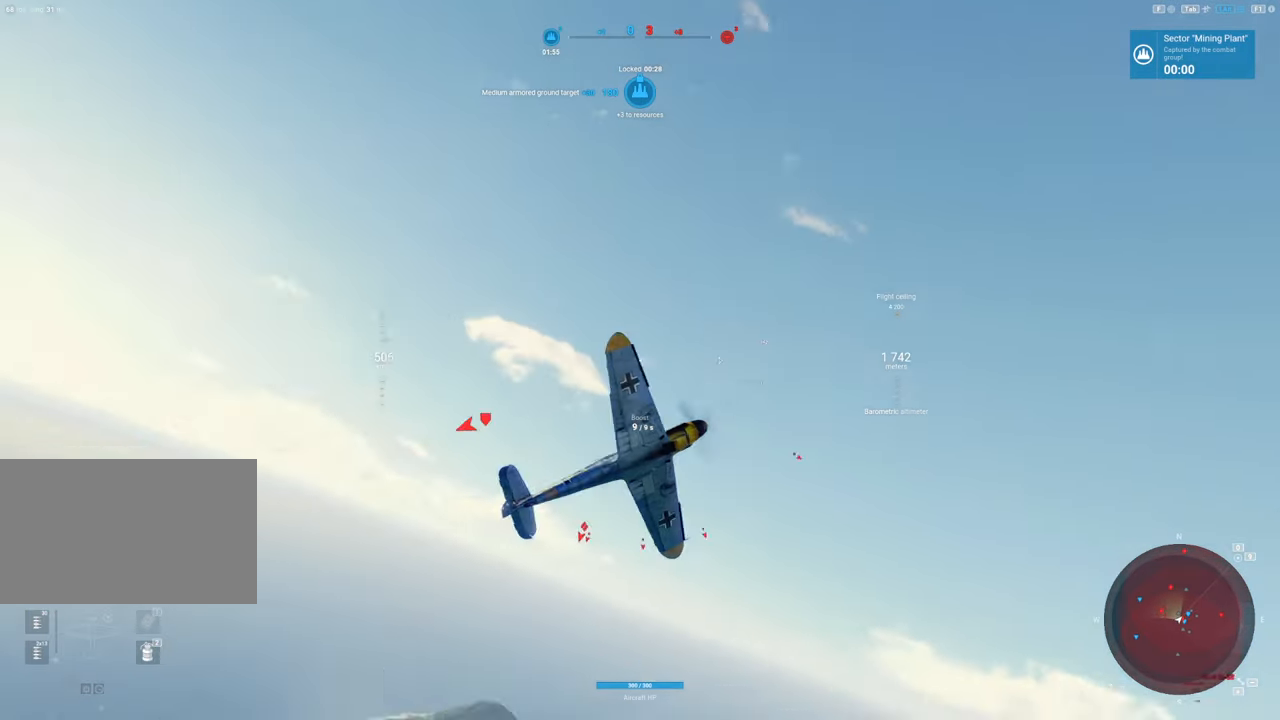
{"keys": ["s"], "mouse": [], "mouse_move": "down", "events": [[383, "q", "up"]]}
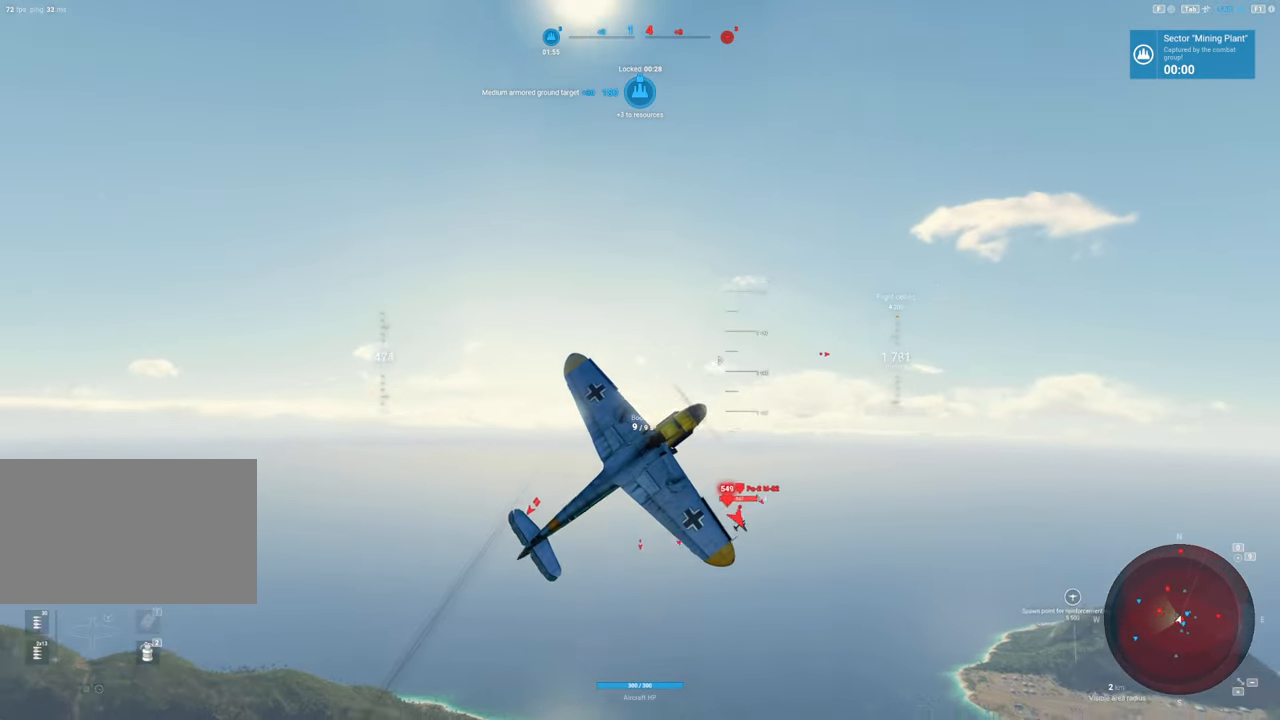
{"keys": ["e", "s"], "mouse": [], "mouse_move": "still", "events": [[267, "e", "down"]]}
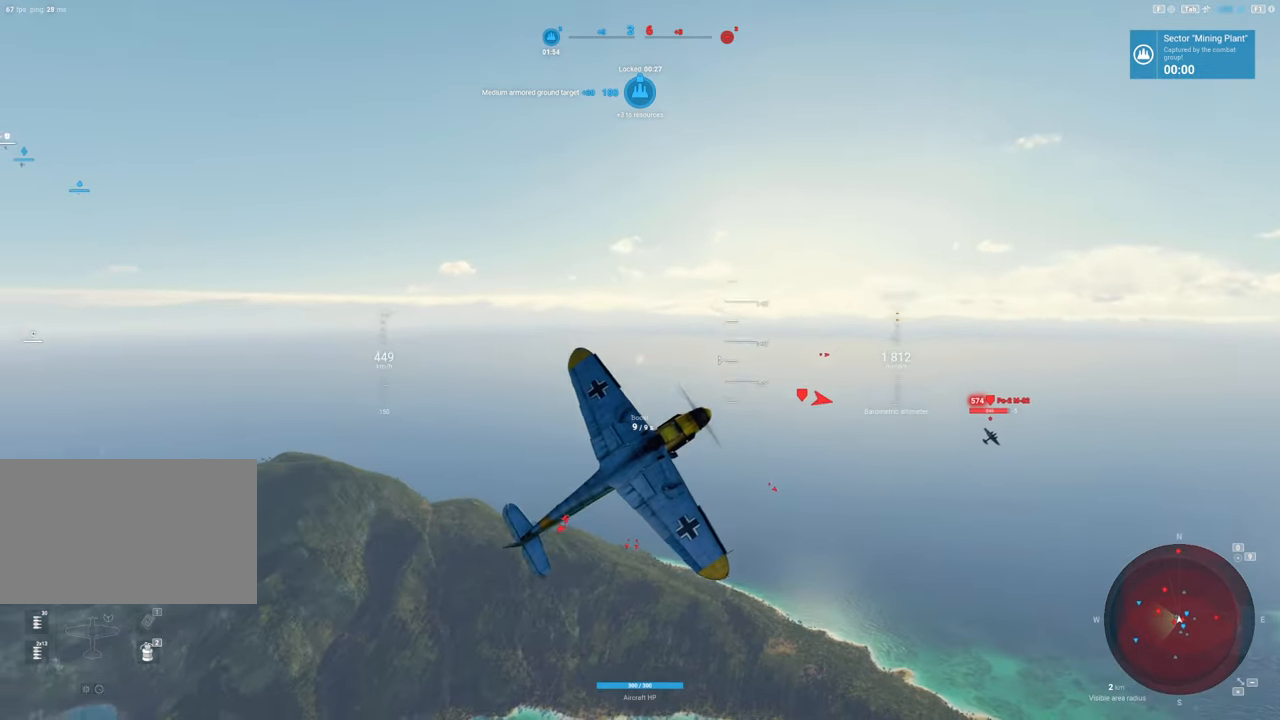
{"keys": ["e", "s"], "mouse": [], "mouse_move": "right", "events": []}
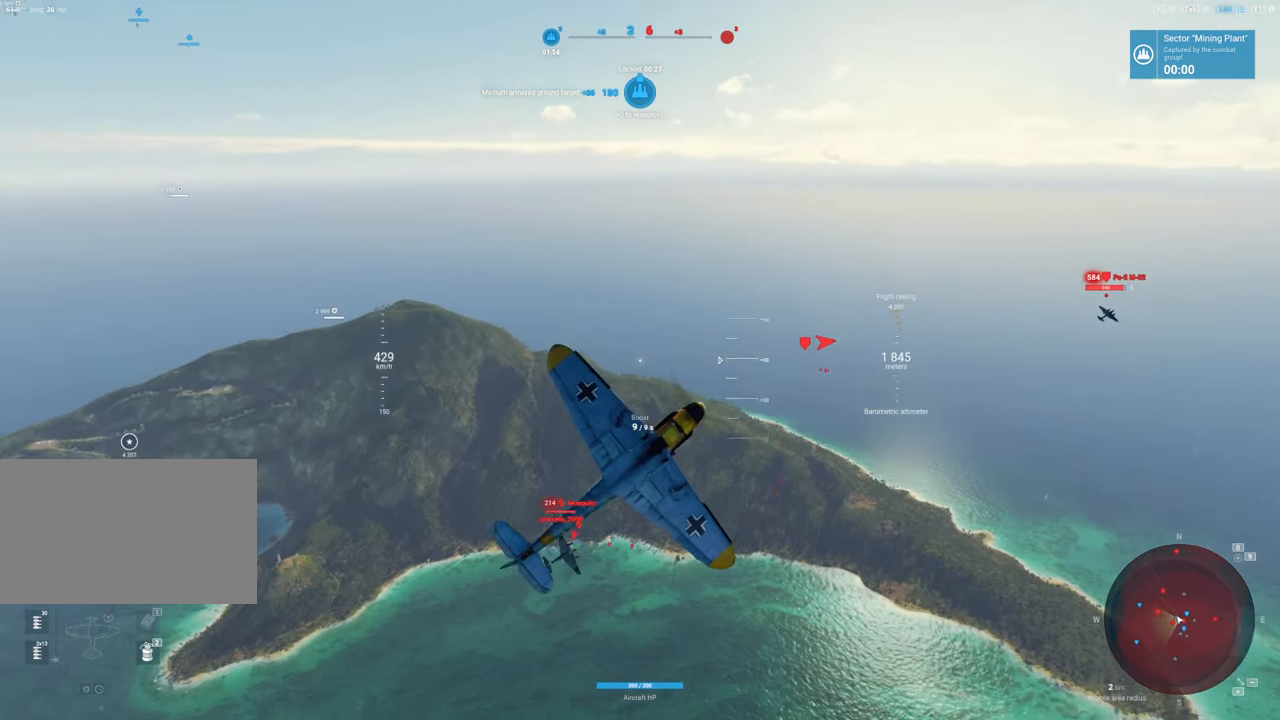
{"keys": ["s"], "mouse": [], "mouse_move": "still", "events": [[283, "e", "up"]]}
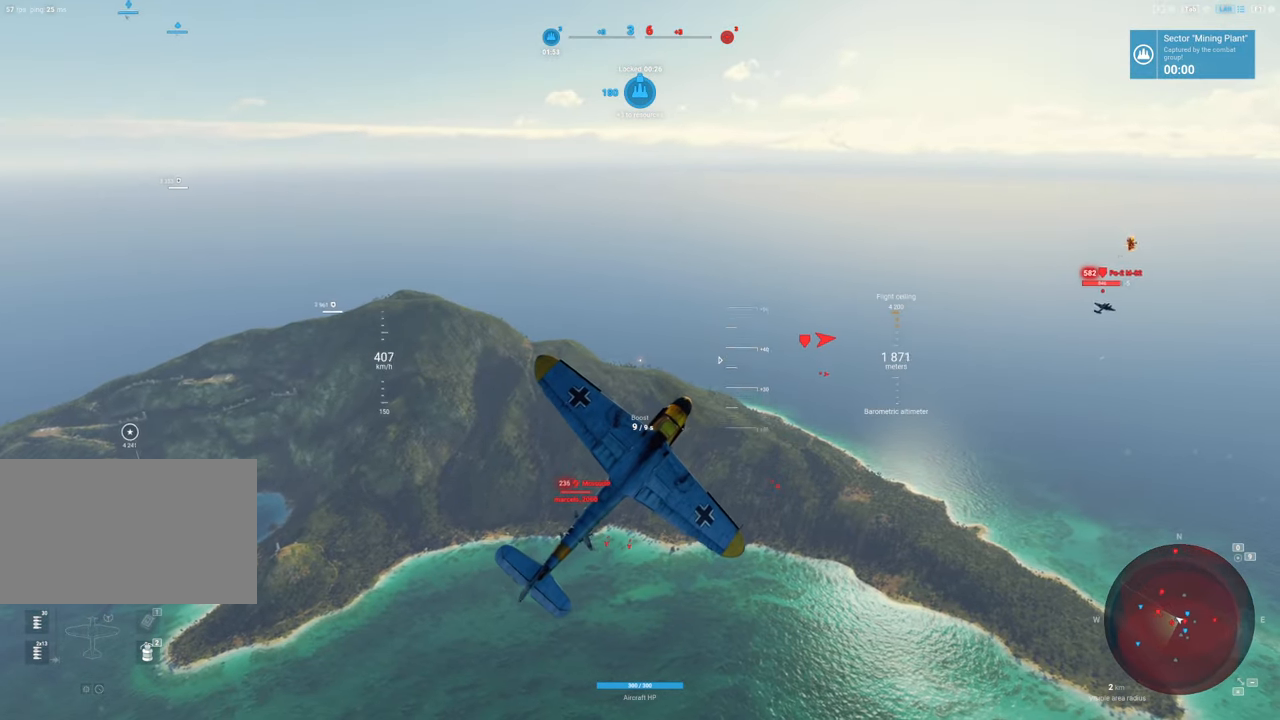
{"keys": ["s"], "mouse": [], "mouse_move": "down", "events": []}
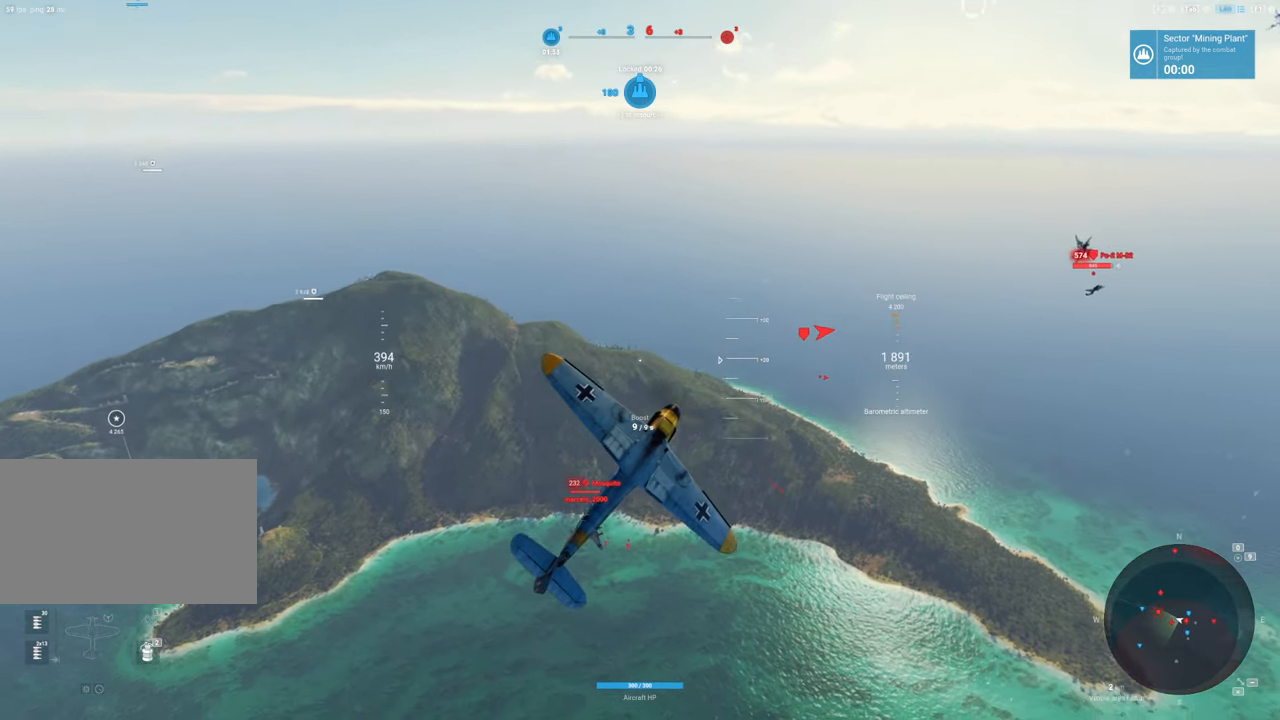
{"keys": ["a", "s"], "mouse": [], "mouse_move": "down-right", "events": [[383, "a", "down"]]}
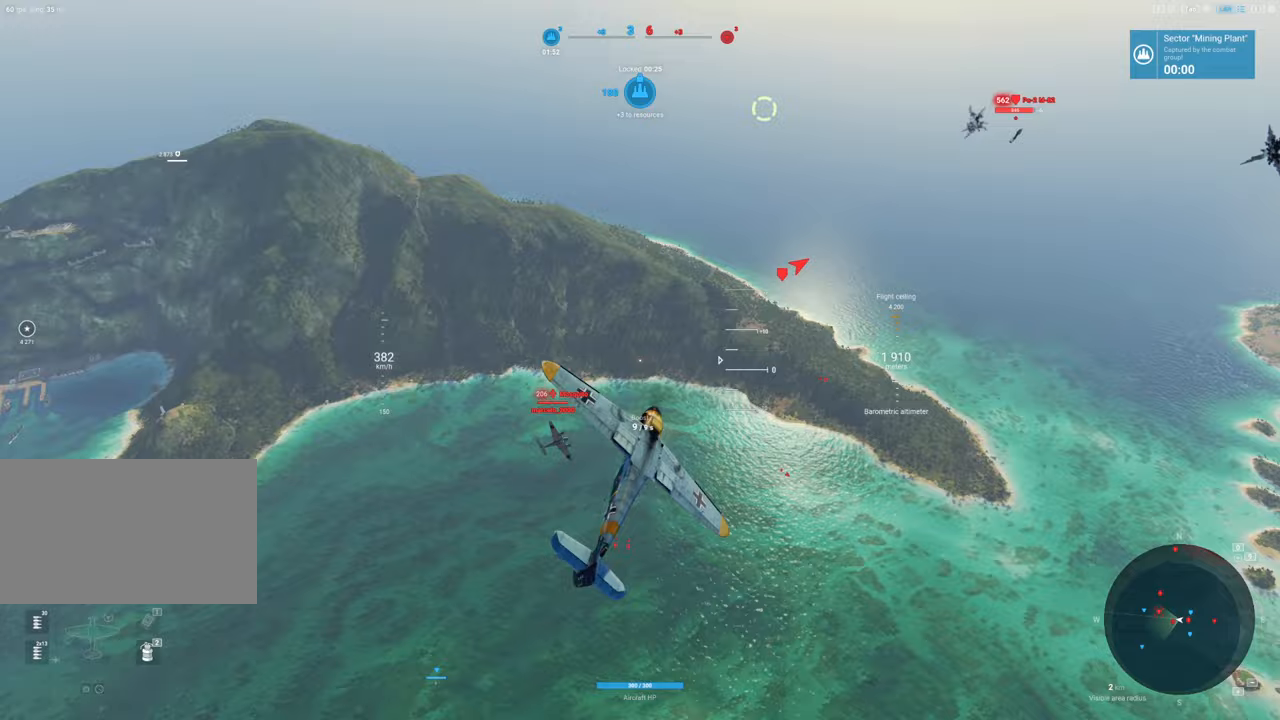
{"keys": ["a", "s"], "mouse": [], "mouse_move": "right", "events": []}
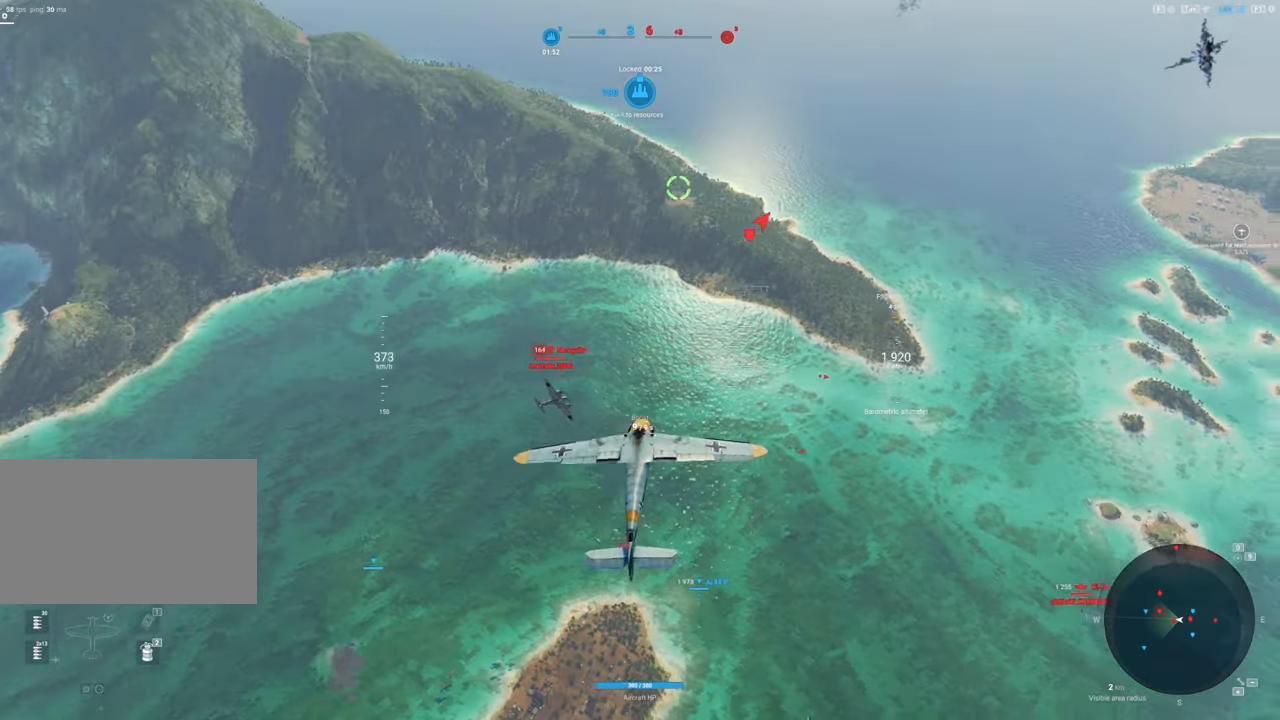
{"keys": ["q", "s"], "mouse": [], "mouse_move": "up-right", "events": [[267, "a", "up"], [400, "q", "down"]]}
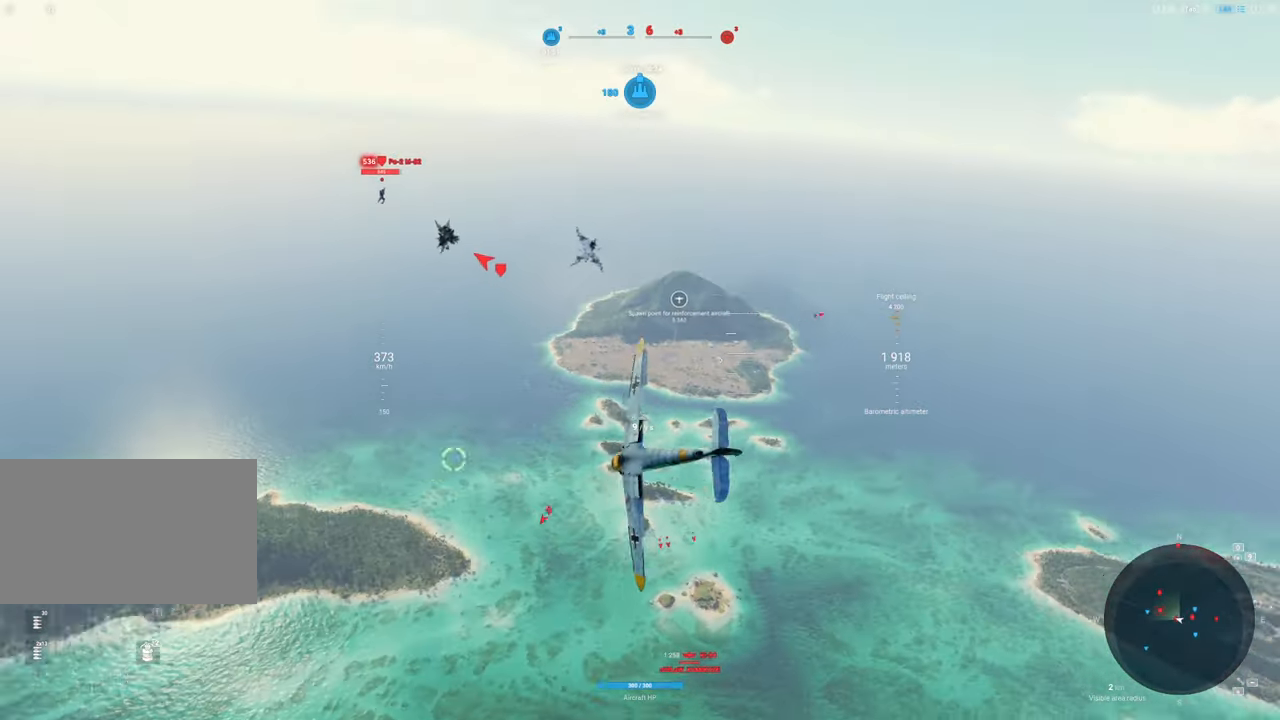
{"keys": ["e", "s"], "mouse": [], "mouse_move": "right", "events": [[50, "q", "up"], [133, "e", "down"]]}
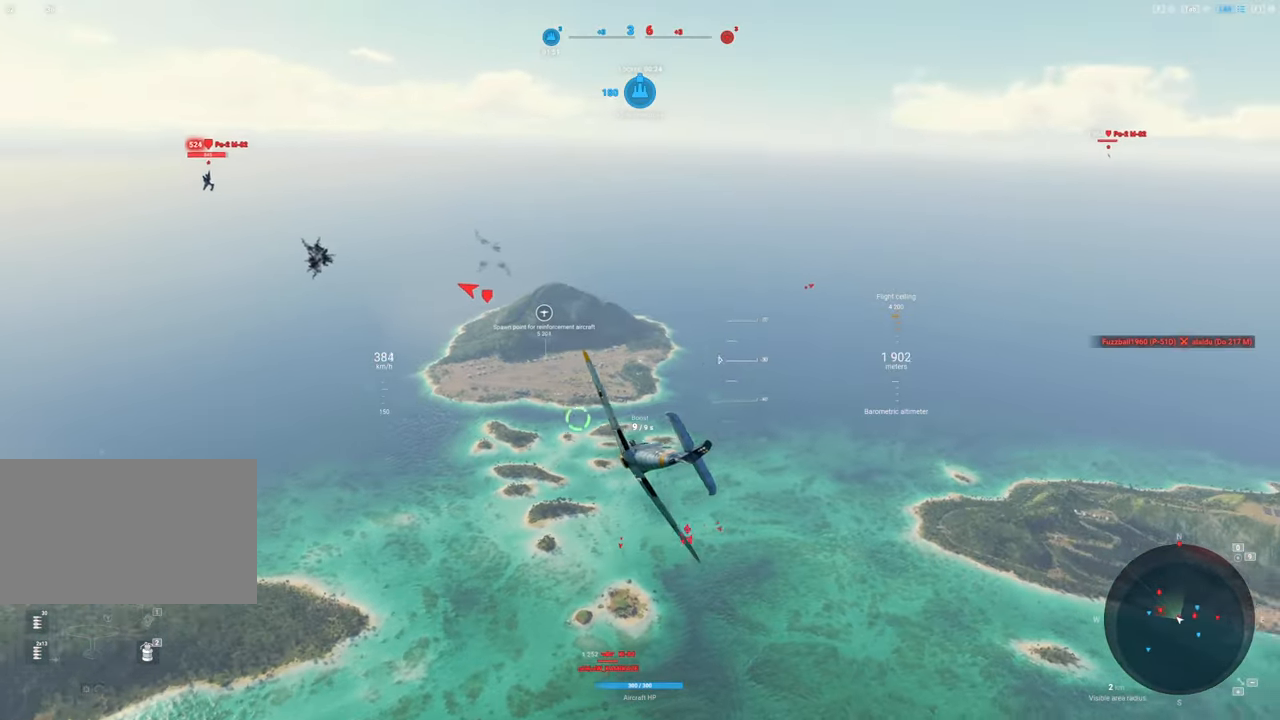
{"keys": ["q", "s"], "mouse": [], "mouse_move": "right", "events": [[350, "e", "up"], [400, "q", "down"], [400, "shift", "down"], [433, "shift", "up"]]}
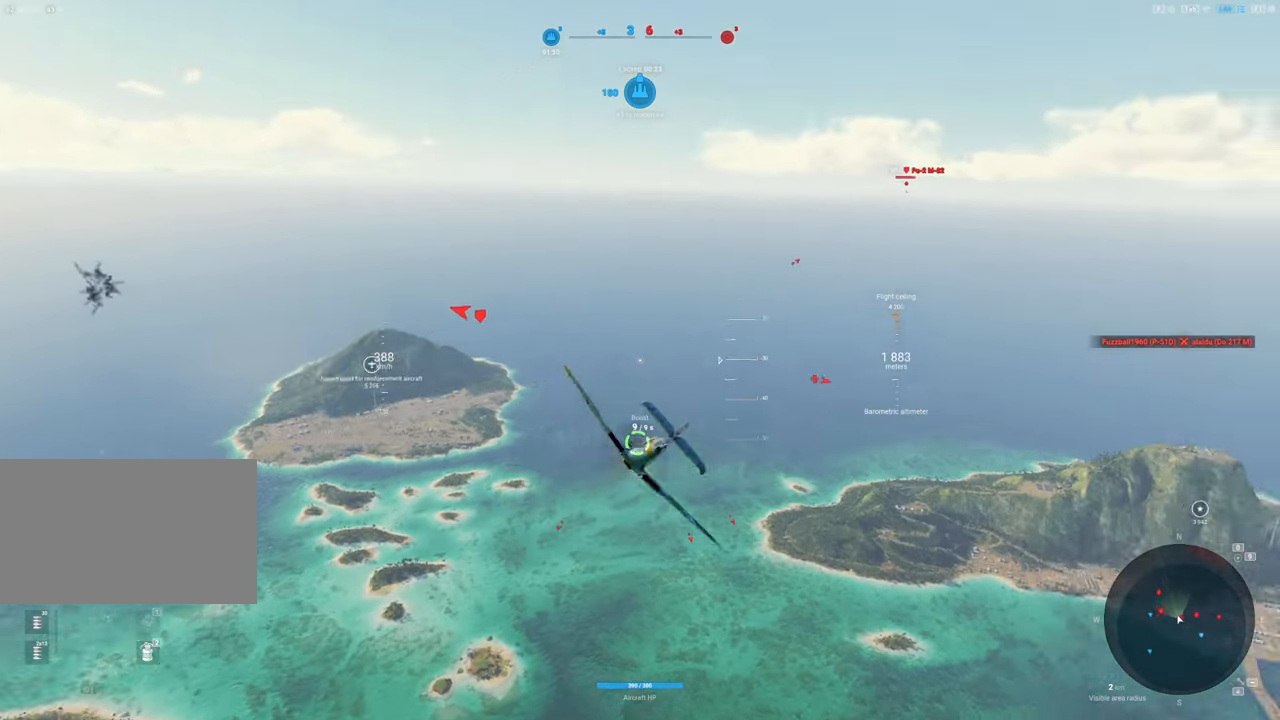
{"keys": ["q", "s"], "mouse": [], "mouse_move": "up", "events": []}
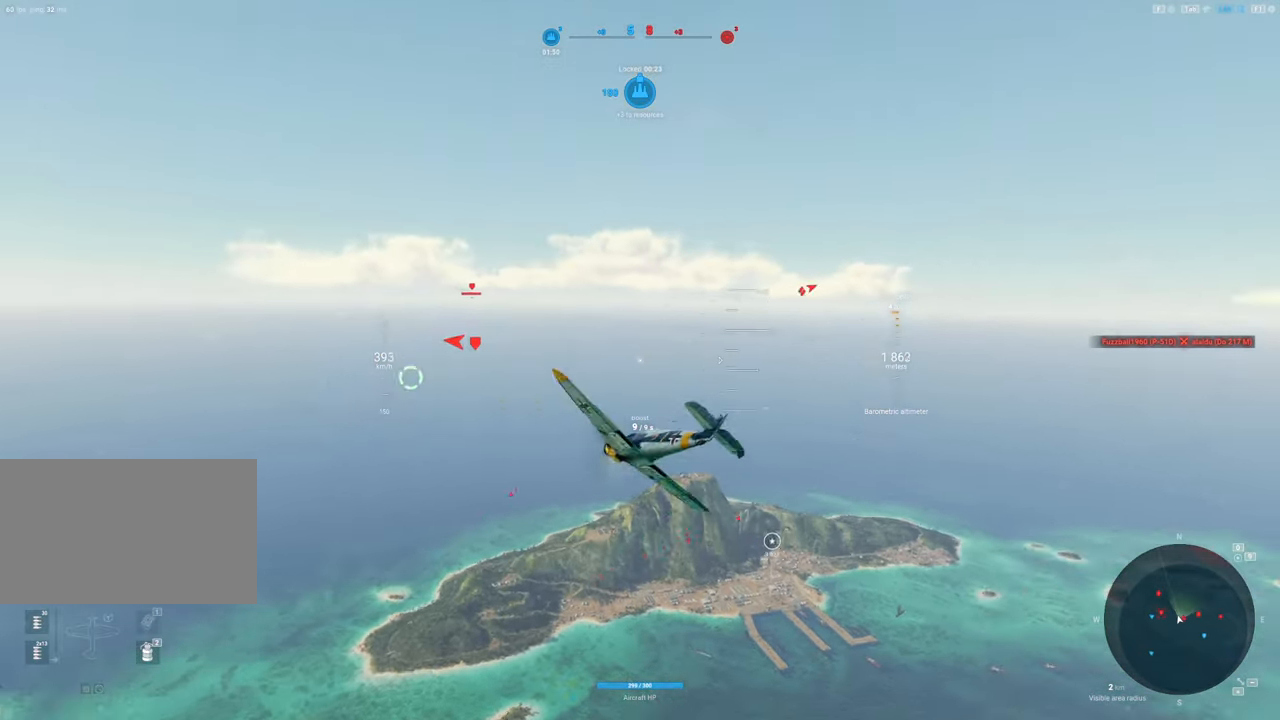
{"keys": ["q", "s"], "mouse": [], "mouse_move": "still", "events": []}
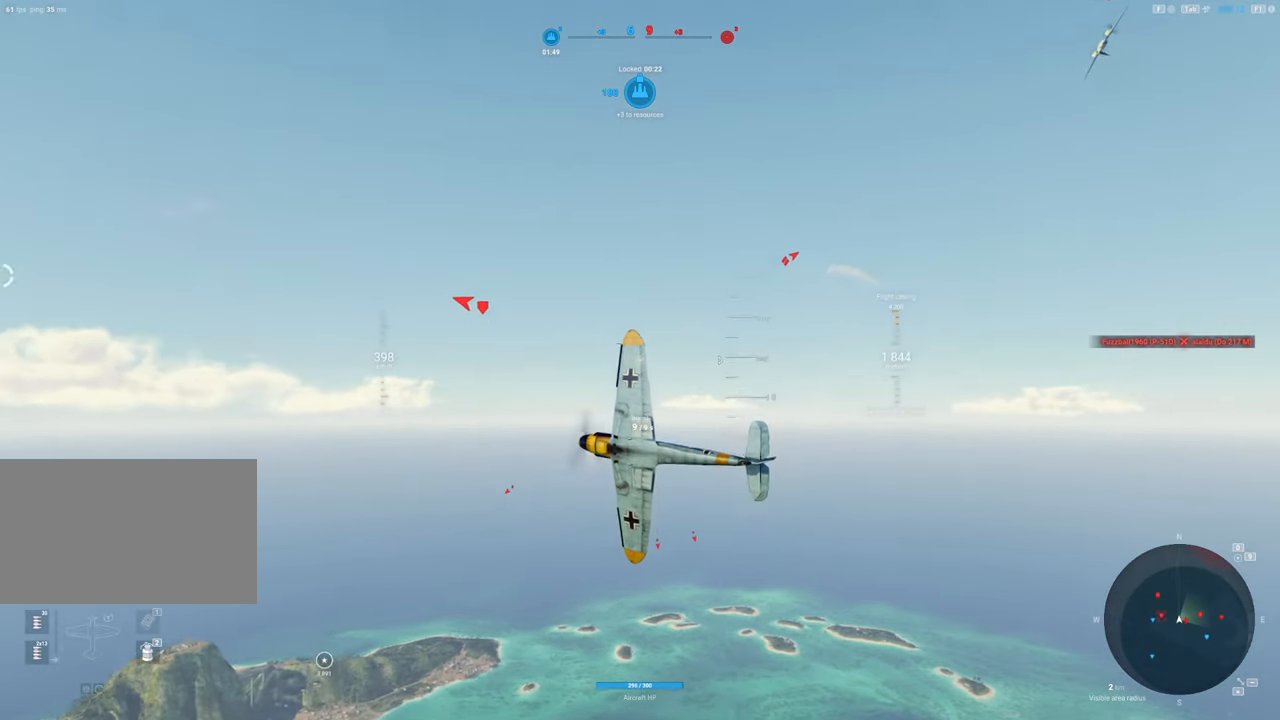
{"keys": ["q", "s", "shift"], "mouse": [], "mouse_move": "still", "events": [[433, "shift", "down"]]}